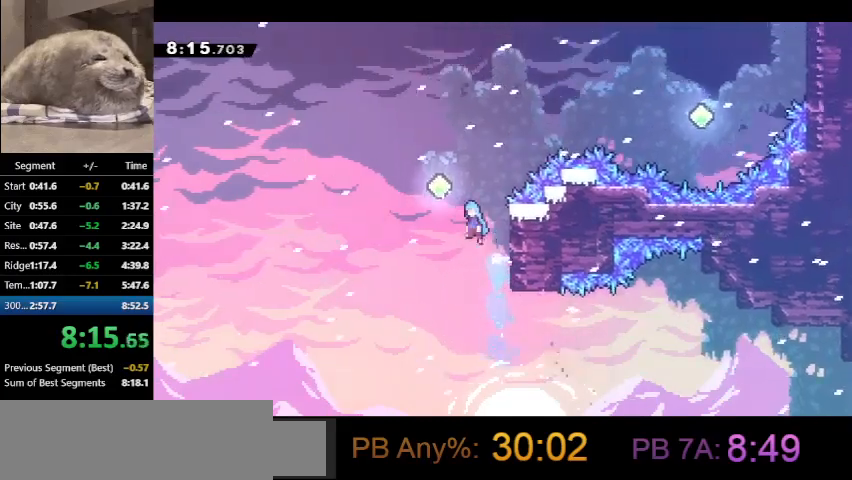
Gameplay with keyboard; each line is a JSON object with the keys held at the frame after it. "events" lists presses ("down") and releases ("up") of "dash", "demo", "down", "grab", "jump", "jump2", "jump3", "jump4", "jump5", "left", "pause", "right", "talk" and "up" between this image and that frame as [ms after this image, input, new state], when the widget could be followed in between. No other keys are recorded. Mouse input is not recorded. Key names are as the overlay labels them; some are game actions (e.g. jump) rather than physical keys. Not read: other_keys.
{"keys": ["right", "up"], "events": [[133, "right", "down"], [267, "dash", "up"], [333, "dash", "down"], [500, "dash", "up"]]}
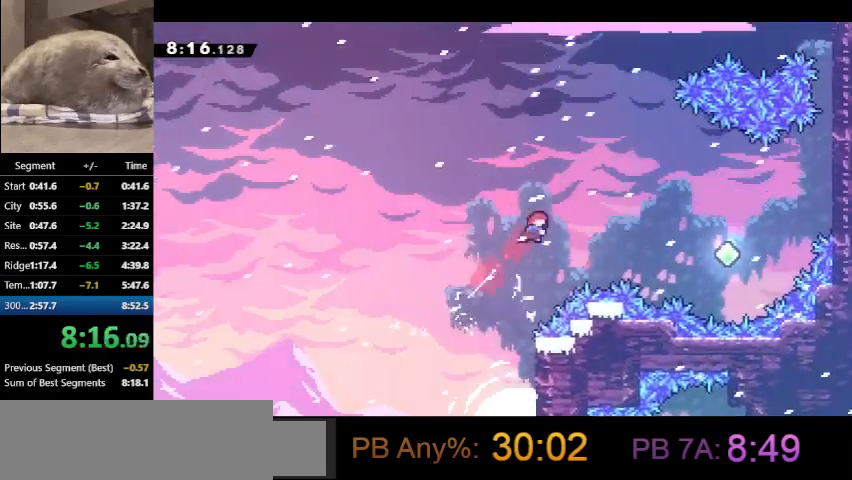
{"keys": ["right"], "events": [[67, "up", "up"], [200, "dash", "down"], [333, "dash", "up"]]}
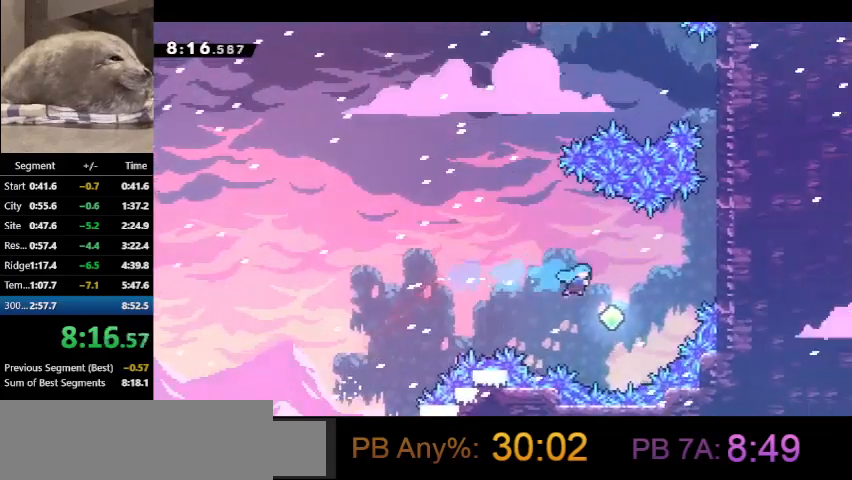
{"keys": ["grab", "right", "up"], "events": [[167, "up", "down"], [200, "dash", "down"], [300, "dash", "up"], [300, "grab", "down"]]}
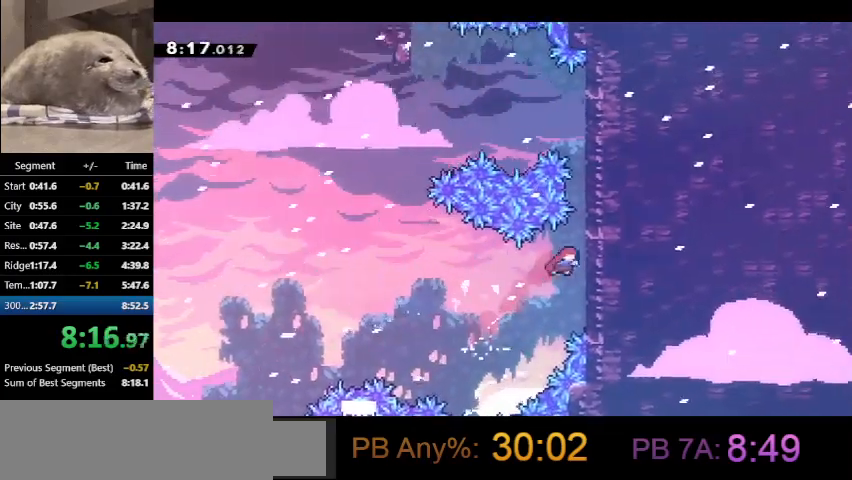
{"keys": ["grab", "up"], "events": [[233, "right", "up"]]}
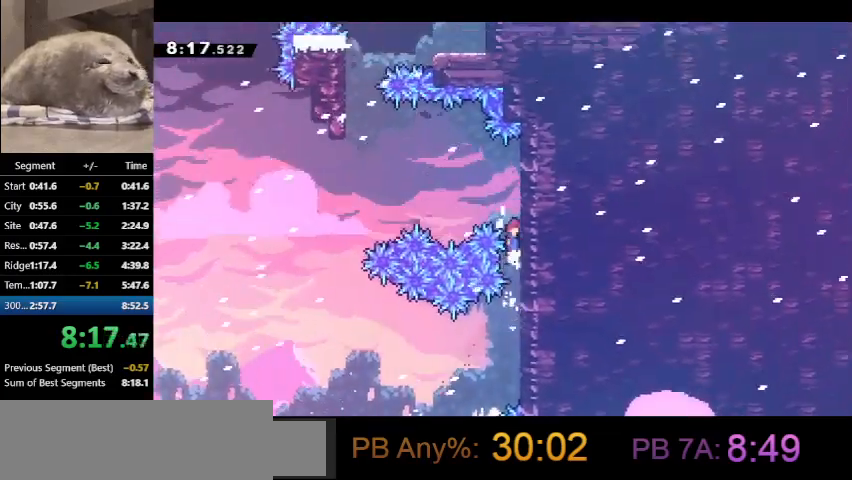
{"keys": ["grab", "left", "up"], "events": [[200, "left", "down"]]}
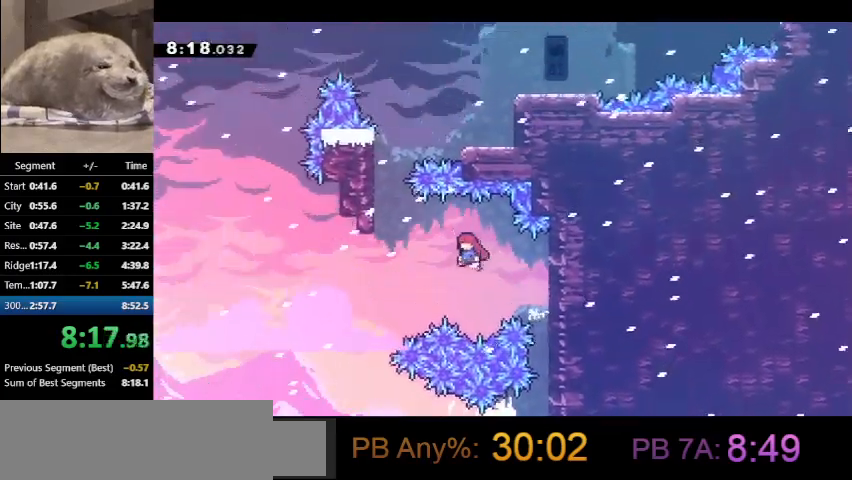
{"keys": ["grab", "up"], "events": [[167, "dash", "down"], [433, "dash", "up"], [433, "left", "up"]]}
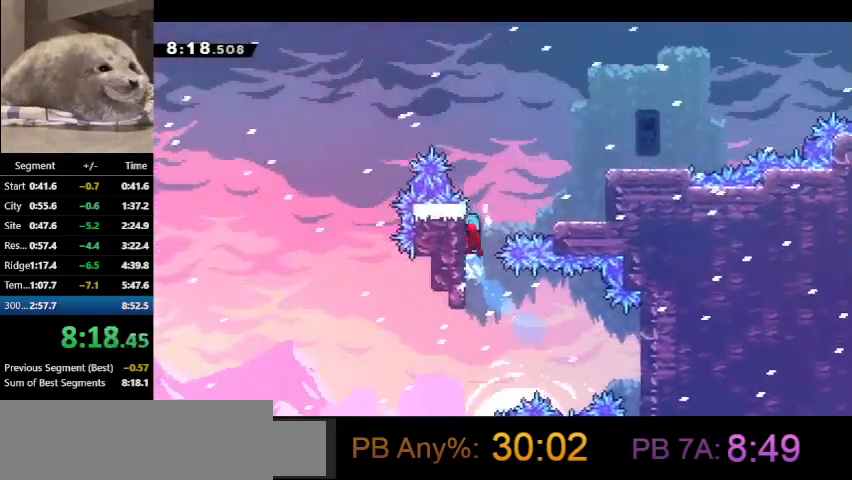
{"keys": [], "events": [[133, "right", "down"], [333, "grab", "up"], [467, "up", "up"], [500, "right", "up"]]}
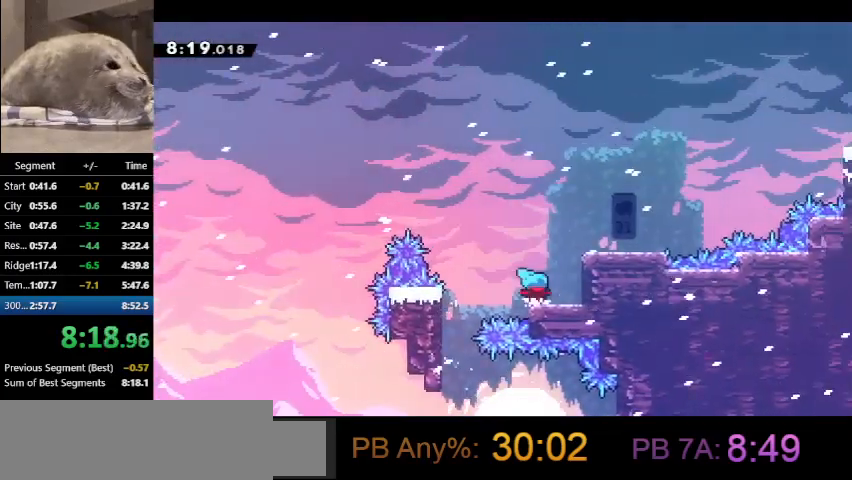
{"keys": ["dash", "right"], "events": [[100, "right", "down"], [333, "dash", "down"]]}
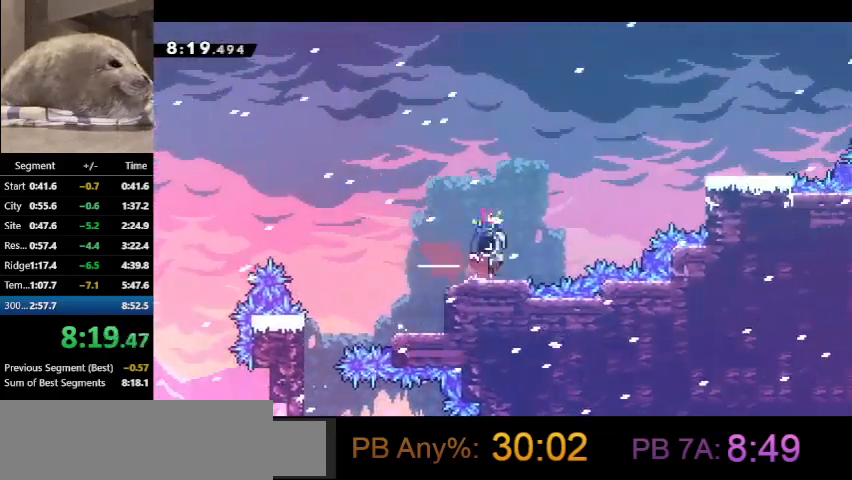
{"keys": ["dash", "right"], "events": [[67, "dash", "up"], [100, "up", "down"], [167, "dash", "down"], [367, "dash", "up"], [400, "dash", "down"], [400, "up", "up"]]}
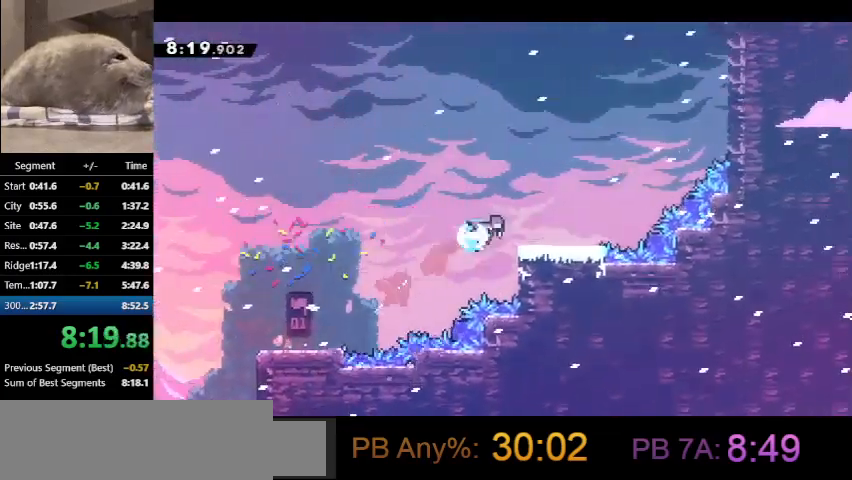
{"keys": ["dash", "up"], "events": [[133, "dash", "up"], [367, "up", "down"], [400, "dash", "down"], [400, "right", "up"]]}
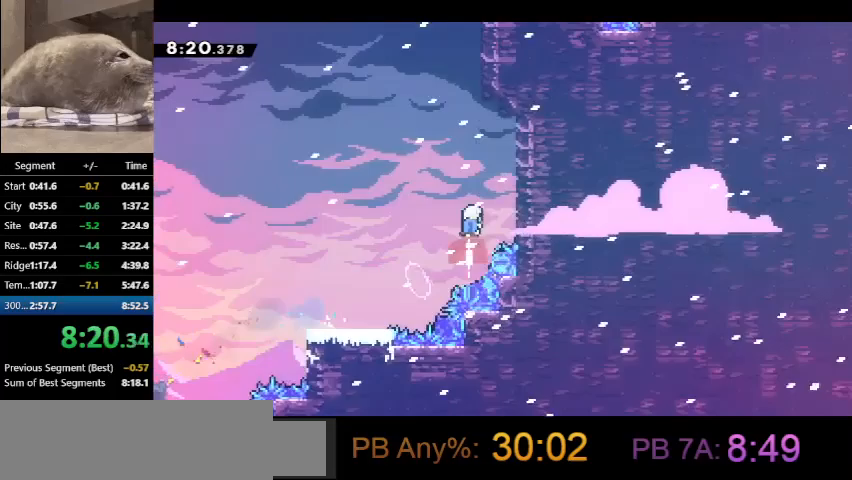
{"keys": ["grab", "right", "up"], "events": [[100, "dash", "up"], [167, "dash", "down"], [333, "grab", "down"], [400, "dash", "up"], [433, "right", "down"]]}
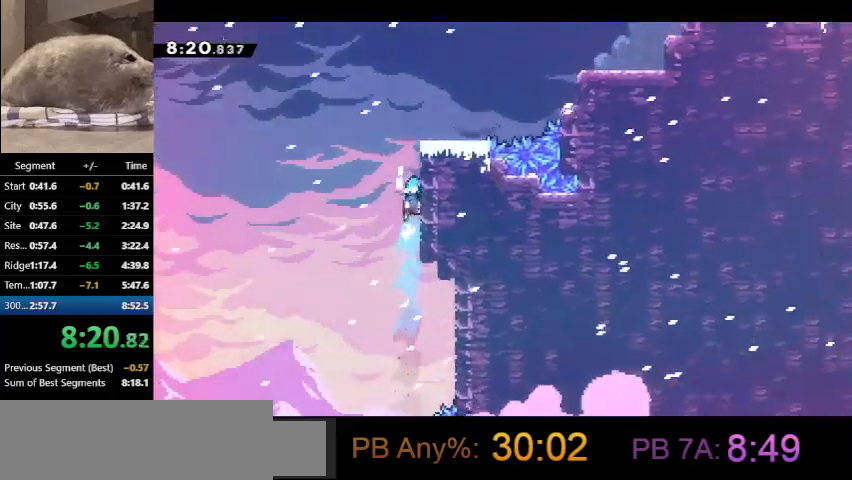
{"keys": ["up"], "events": [[133, "right", "up"], [300, "right", "down"], [433, "grab", "up"], [500, "right", "up"]]}
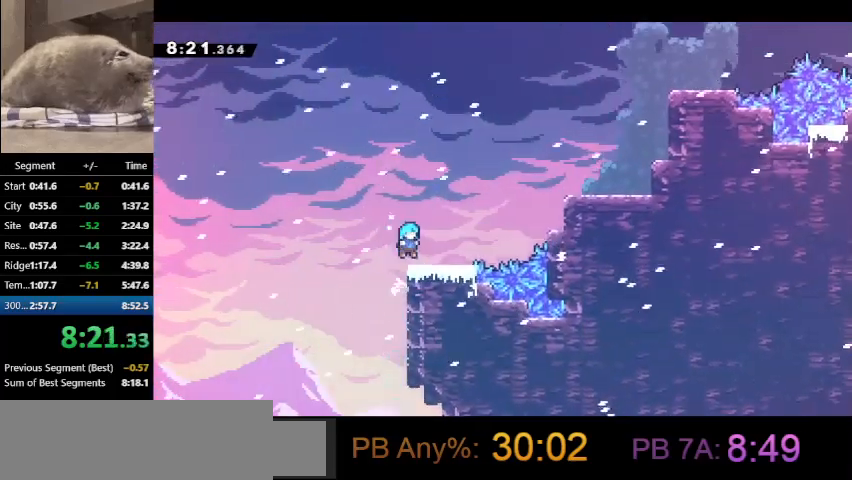
{"keys": ["dash", "right"], "events": [[33, "up", "up"], [167, "dash", "down"], [167, "right", "down"], [167, "up", "down"], [367, "up", "up"], [400, "dash", "up"], [467, "dash", "down"]]}
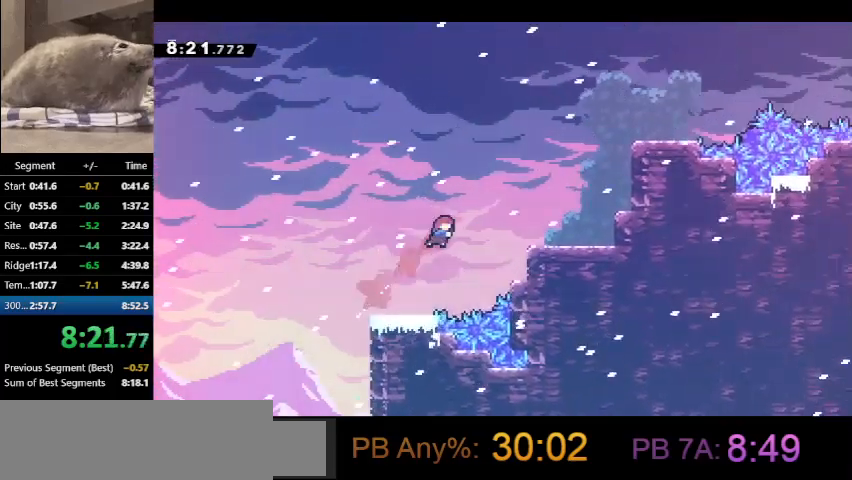
{"keys": ["up"], "events": [[200, "dash", "up"], [233, "up", "down"], [300, "dash", "down"], [300, "right", "up"], [467, "dash", "up"]]}
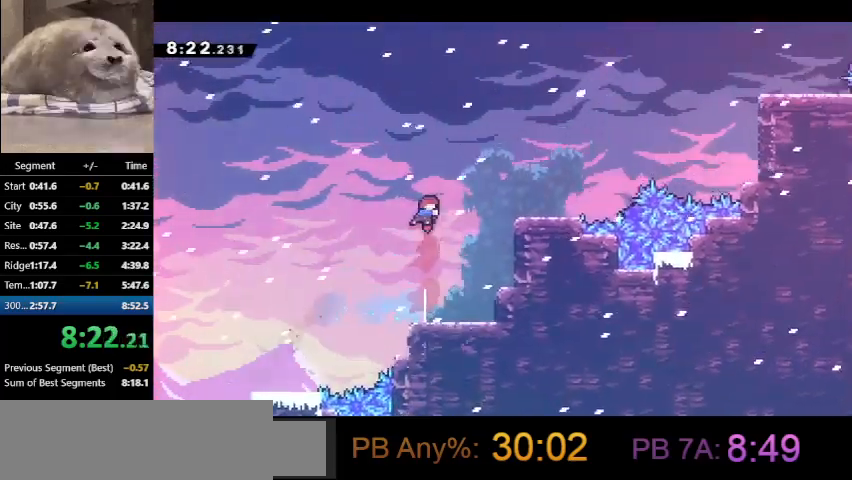
{"keys": ["right"], "events": [[33, "right", "down"], [33, "up", "up"], [67, "dash", "down"], [300, "dash", "up"]]}
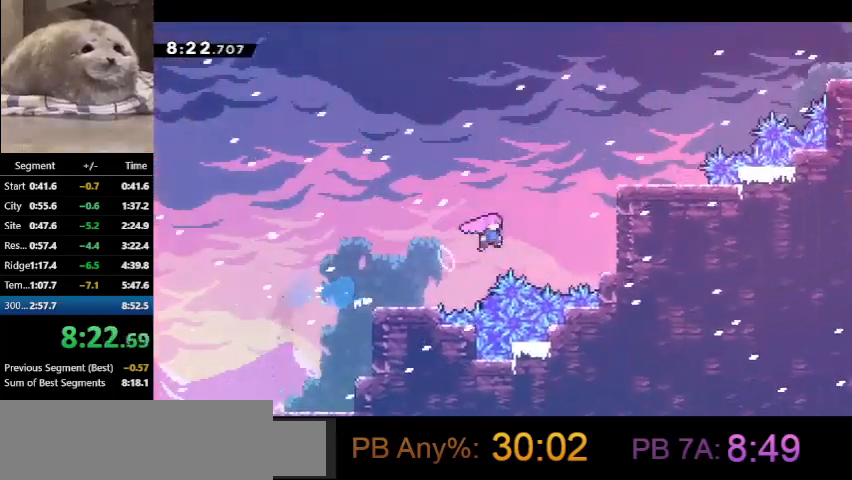
{"keys": ["right", "up"], "events": [[33, "dash", "down"], [33, "up", "down"], [333, "dash", "up"]]}
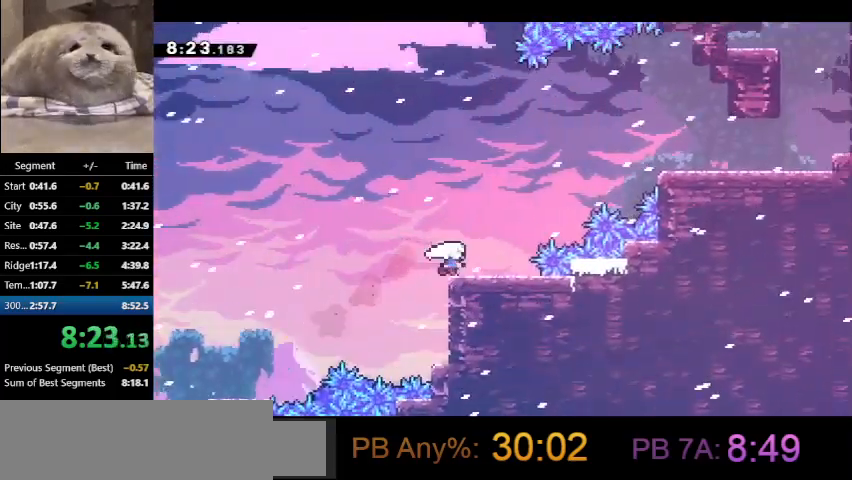
{"keys": ["right"], "events": [[300, "dash", "down"], [400, "up", "up"], [433, "dash", "up"]]}
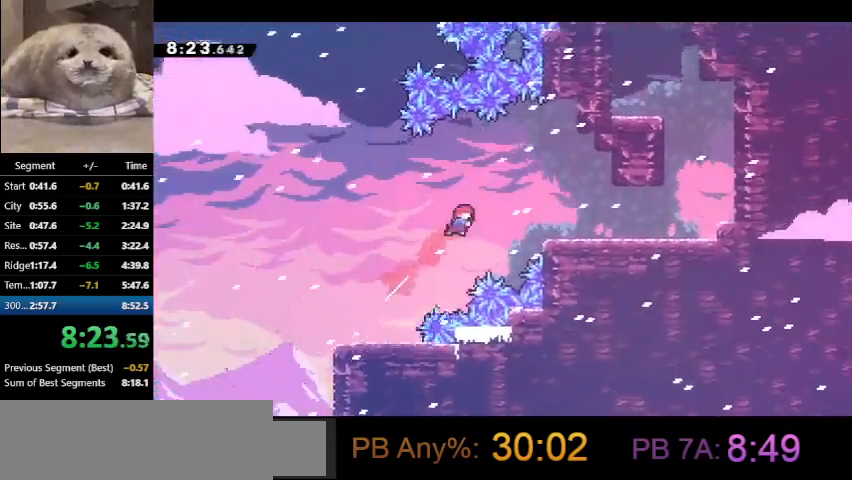
{"keys": ["demo", "right"], "events": [[67, "demo", "down"]]}
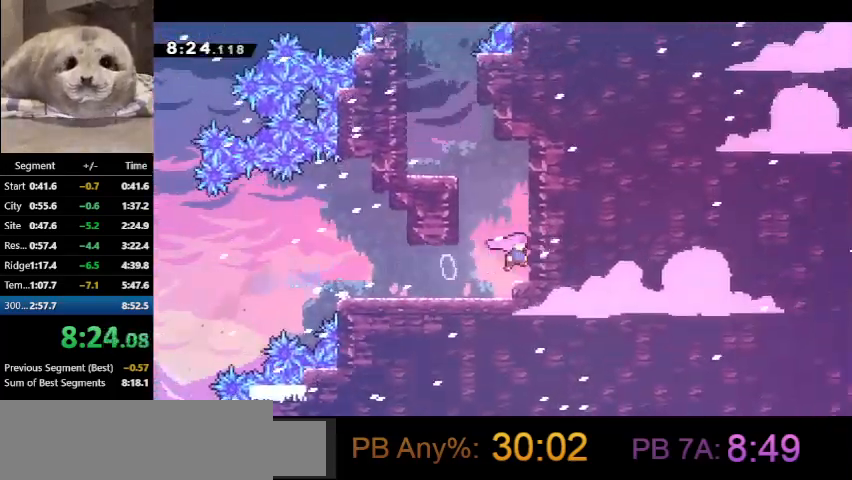
{"keys": ["up"], "events": [[33, "dash", "down"], [33, "demo", "up"], [33, "up", "down"], [100, "right", "up"], [233, "dash", "up"], [267, "left", "down"], [267, "up", "up"], [333, "dash", "down"], [500, "dash", "up"], [500, "left", "up"], [500, "up", "down"]]}
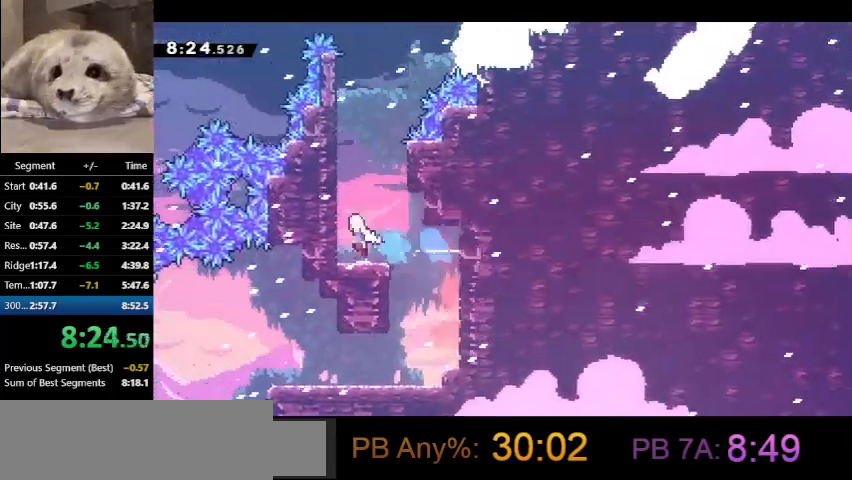
{"keys": ["dash", "up"], "events": [[200, "dash", "down"]]}
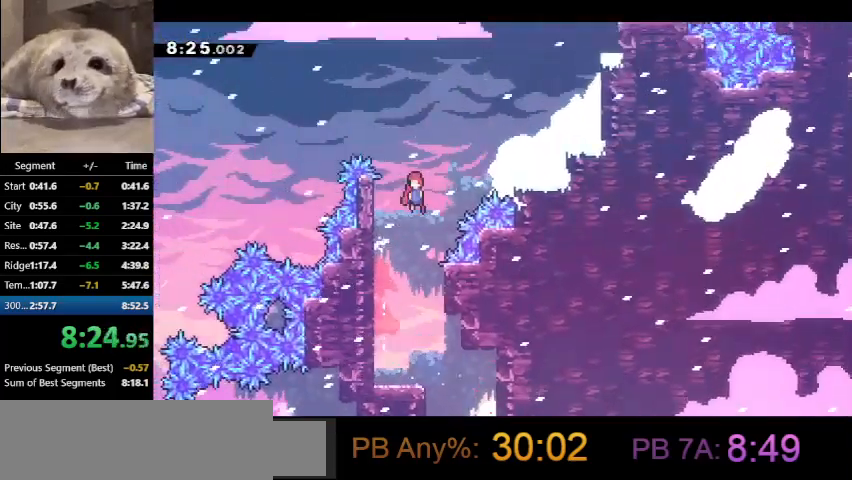
{"keys": ["dash", "up"], "events": [[67, "dash", "up"], [67, "right", "down"], [67, "up", "up"], [167, "dash", "down"], [367, "dash", "up"], [367, "right", "up"], [367, "up", "down"], [400, "dash", "down"]]}
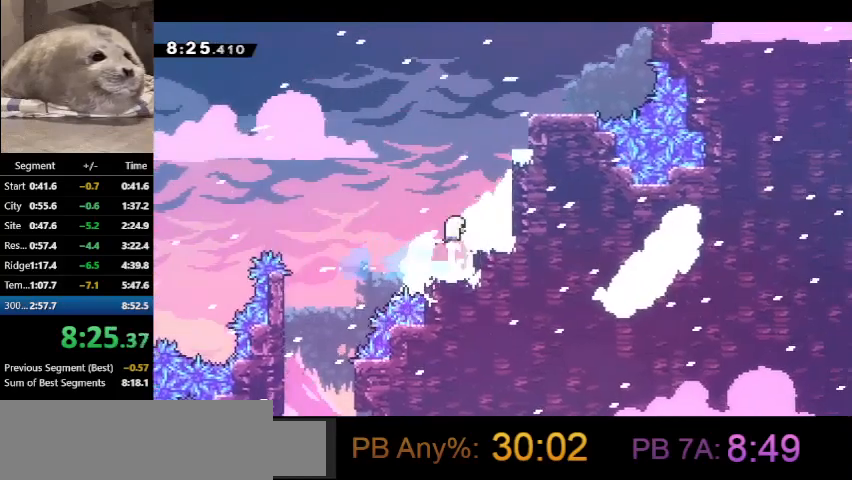
{"keys": ["right", "up"], "events": [[133, "dash", "up"], [200, "dash", "down"], [200, "right", "down"], [400, "dash", "up"]]}
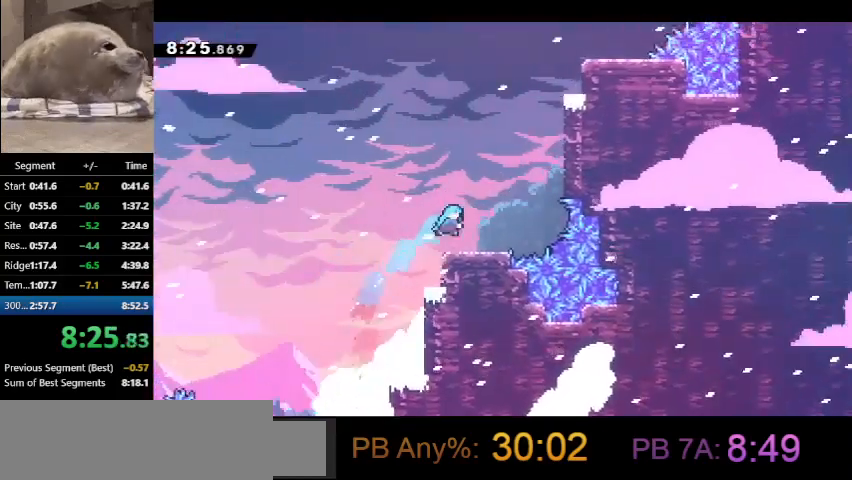
{"keys": ["dash", "up"], "events": [[67, "right", "up"], [433, "dash", "down"]]}
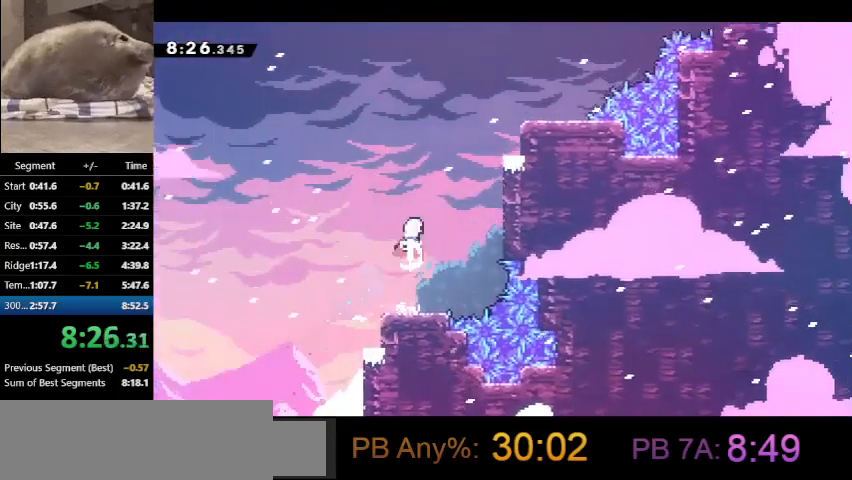
{"keys": ["right", "up"], "events": [[133, "dash", "up"], [133, "right", "down"], [200, "dash", "down"], [500, "dash", "up"]]}
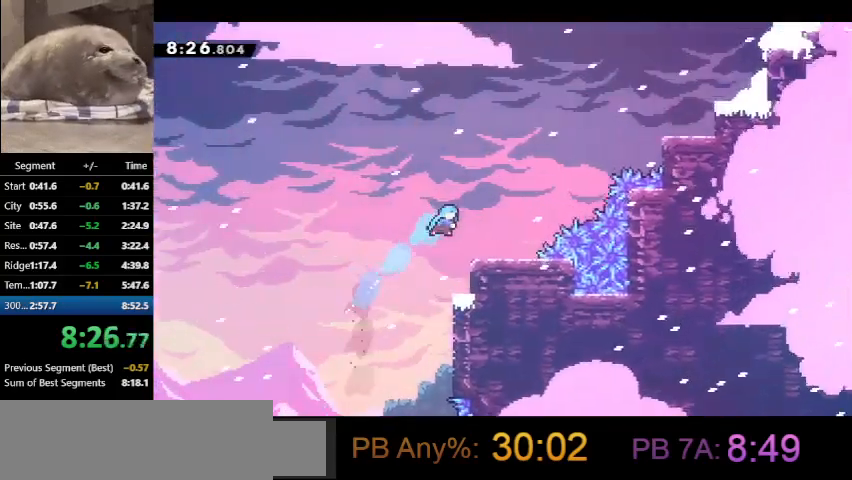
{"keys": ["dash", "right", "up"], "events": [[267, "dash", "down"], [467, "dash", "up"], [500, "dash", "down"]]}
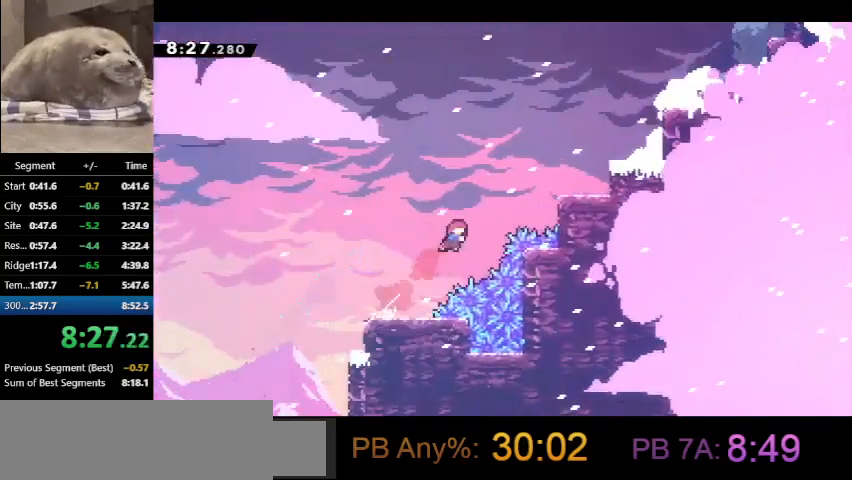
{"keys": ["right", "up"], "events": [[200, "dash", "up"]]}
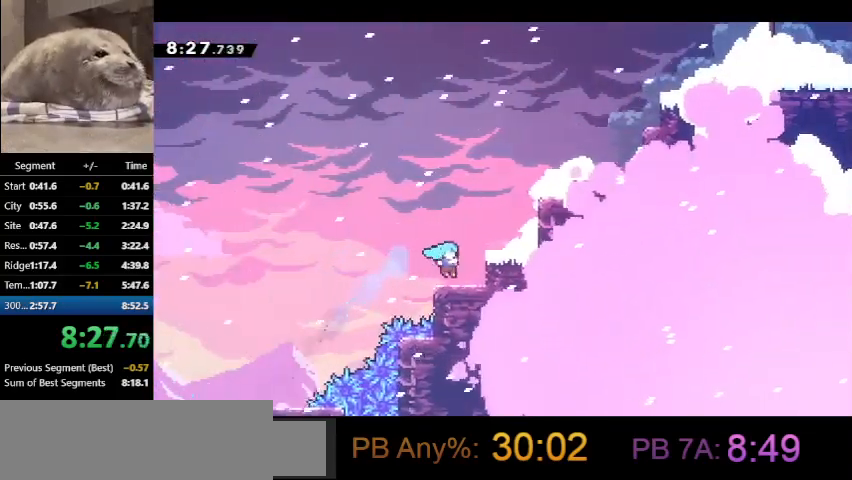
{"keys": ["dash", "right"], "events": [[33, "right", "up"], [67, "dash", "down"], [267, "dash", "up"], [267, "right", "down"], [267, "up", "up"], [300, "dash", "down"]]}
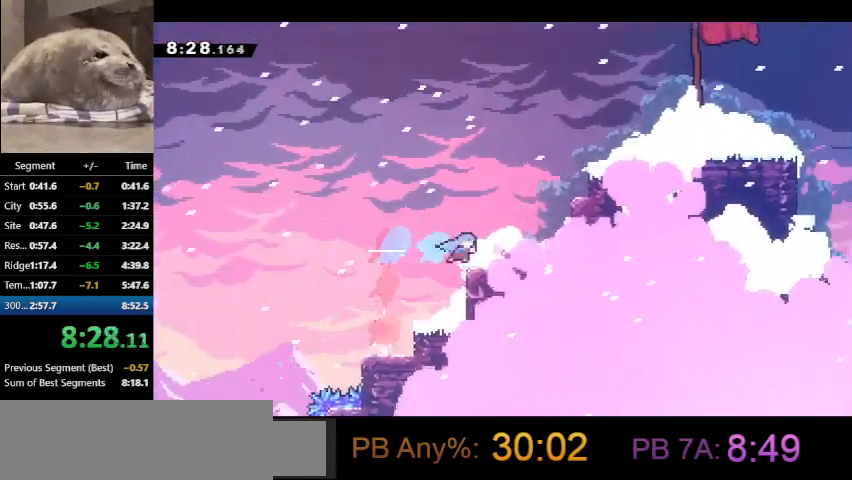
{"keys": ["dash", "right", "up"], "events": [[33, "dash", "up"], [100, "up", "down"], [133, "dash", "down"], [267, "dash", "up"], [367, "dash", "down"]]}
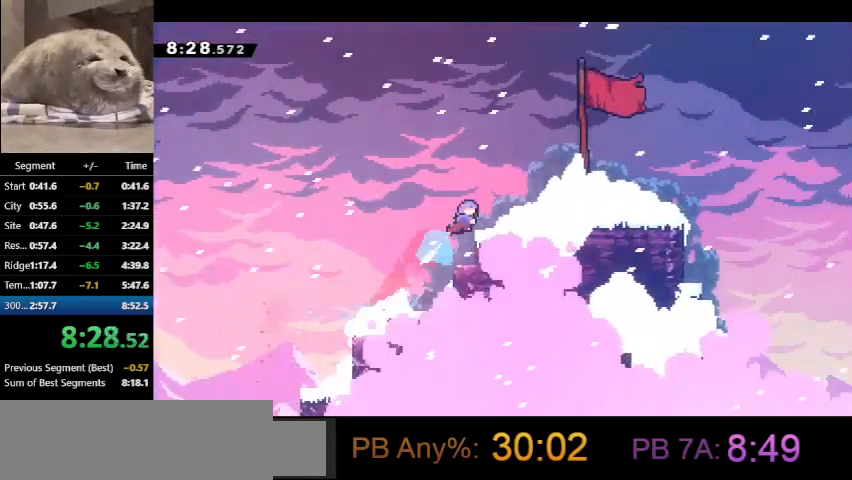
{"keys": ["right", "up"], "events": [[100, "dash", "up"]]}
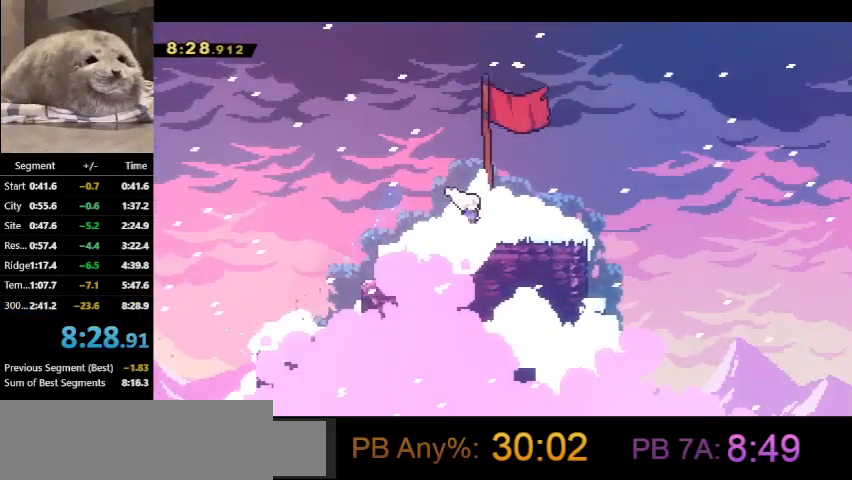
{"keys": [], "events": [[33, "right", "up"], [33, "up", "up"]]}